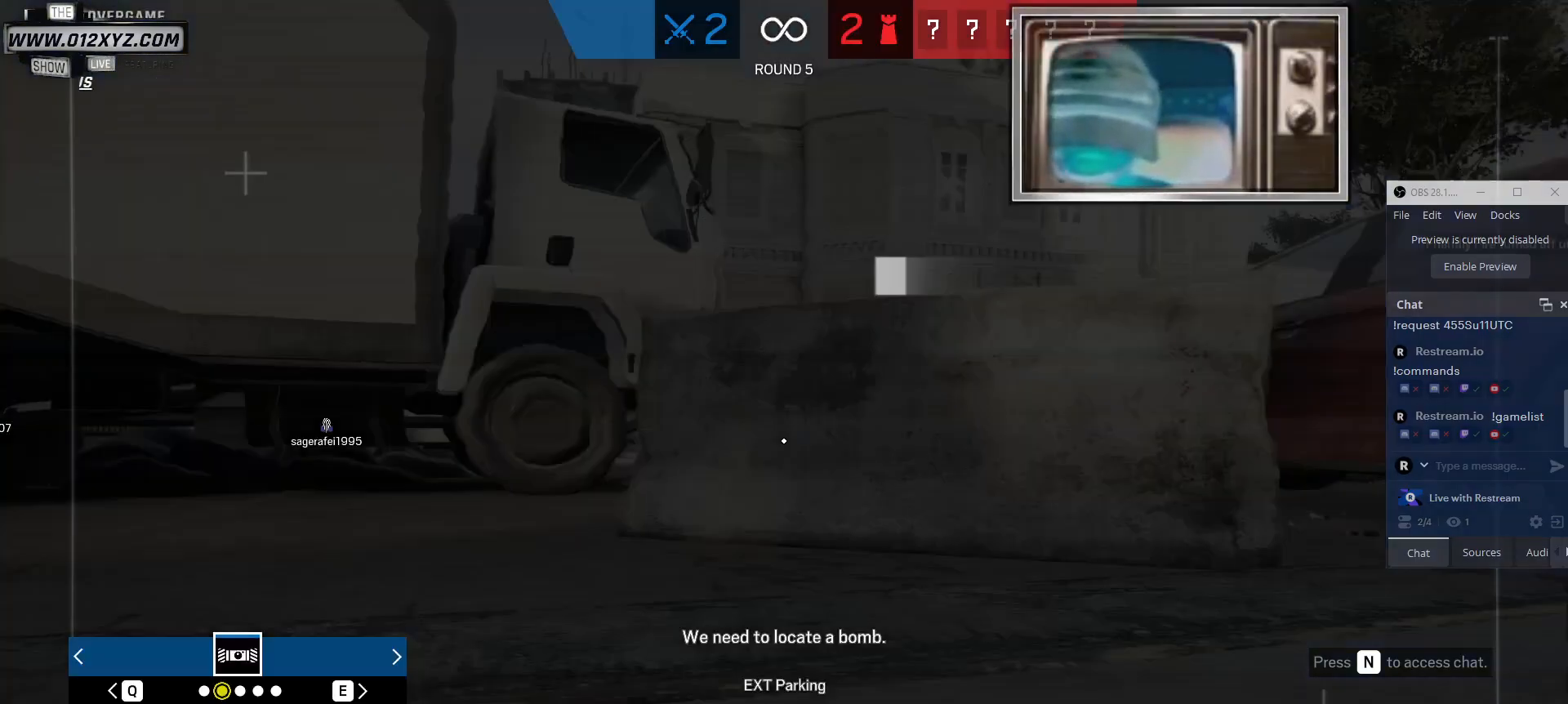
Gameplay with keyboard and mouse; each line is a JSON object with the keys and mouse buttons held at the frame after it. "events" lists presses ("down") and releases ("up") of "1", "2", "3", "4", "5", "a", "alt", "b", "c", "ctrl", "d", "e", "f", "g", "q", "r", "s", "shift", "space", "t", "tab", "v", "w", "x", "z", "mouse_left", "mouse_wheel", "mouse_right", "mouse_mb4" and "mouse_mb5" between this image and that frame as [ms after this image, input, new state], when the widget could be followed in between. "mouse_left", "mouse_wheel", "mouse_right", "mouse_mb4", "mouse_mb5" = the "left", "wheel", "right", "mb4", "mb5" buttons of the "mouse" list. No other keys are recorded. "wheel" means that the mouse wheel is clicked or scrolled. Not read: mouse_move.
{"keys": ["a"], "mouse": [], "events": [[500, "a", "down"]]}
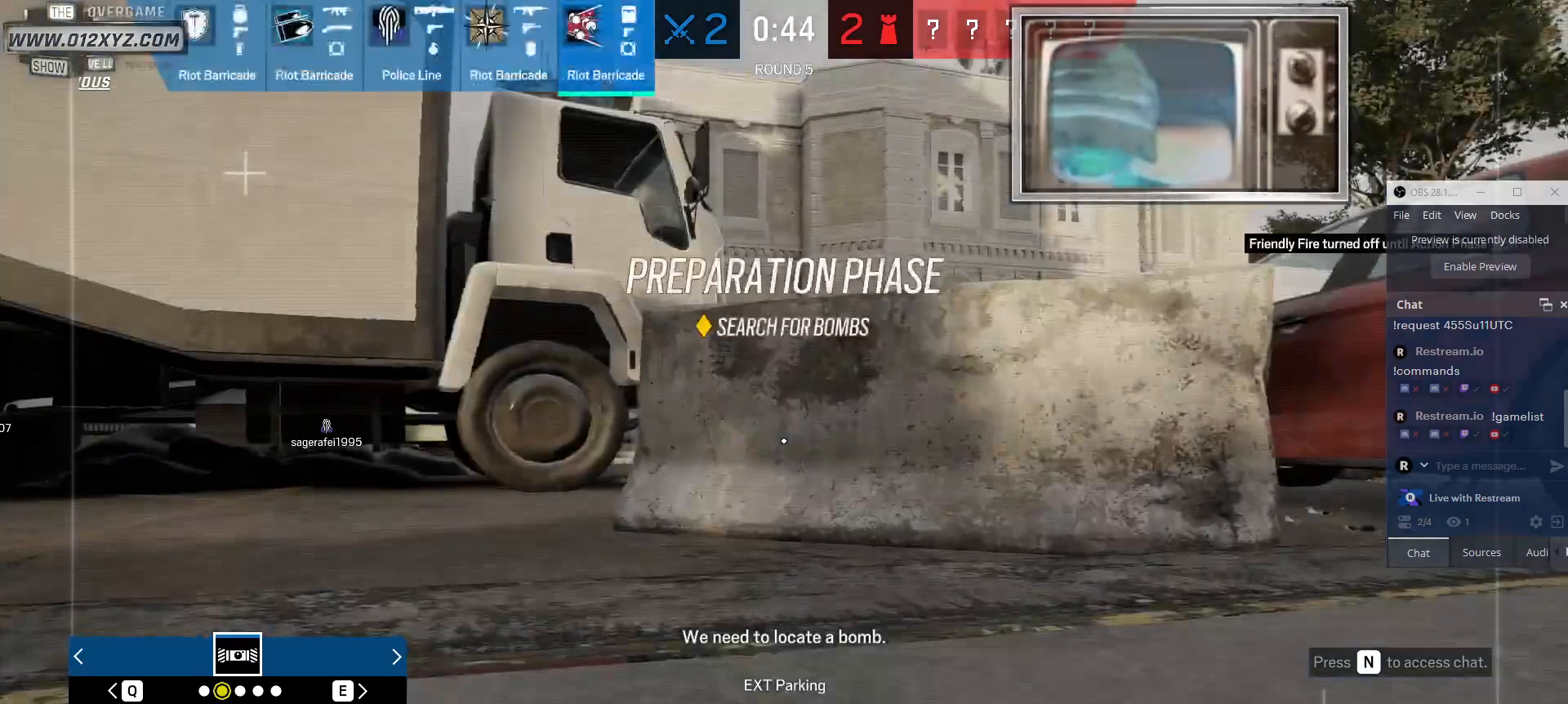
{"keys": ["shift", "w"], "mouse": [], "events": [[133, "w", "down"], [200, "a", "up"], [467, "shift", "down"]]}
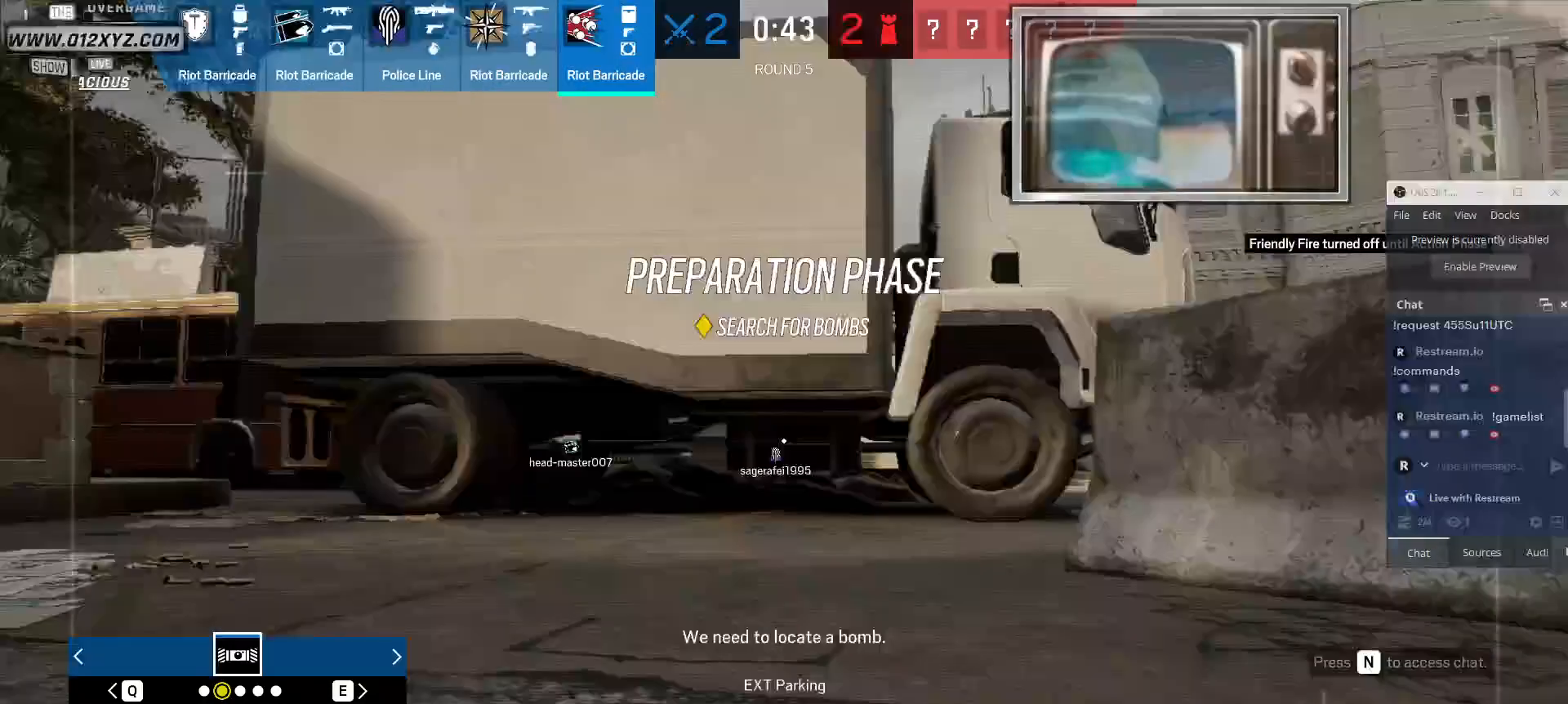
{"keys": ["shift", "w"], "mouse": [], "events": []}
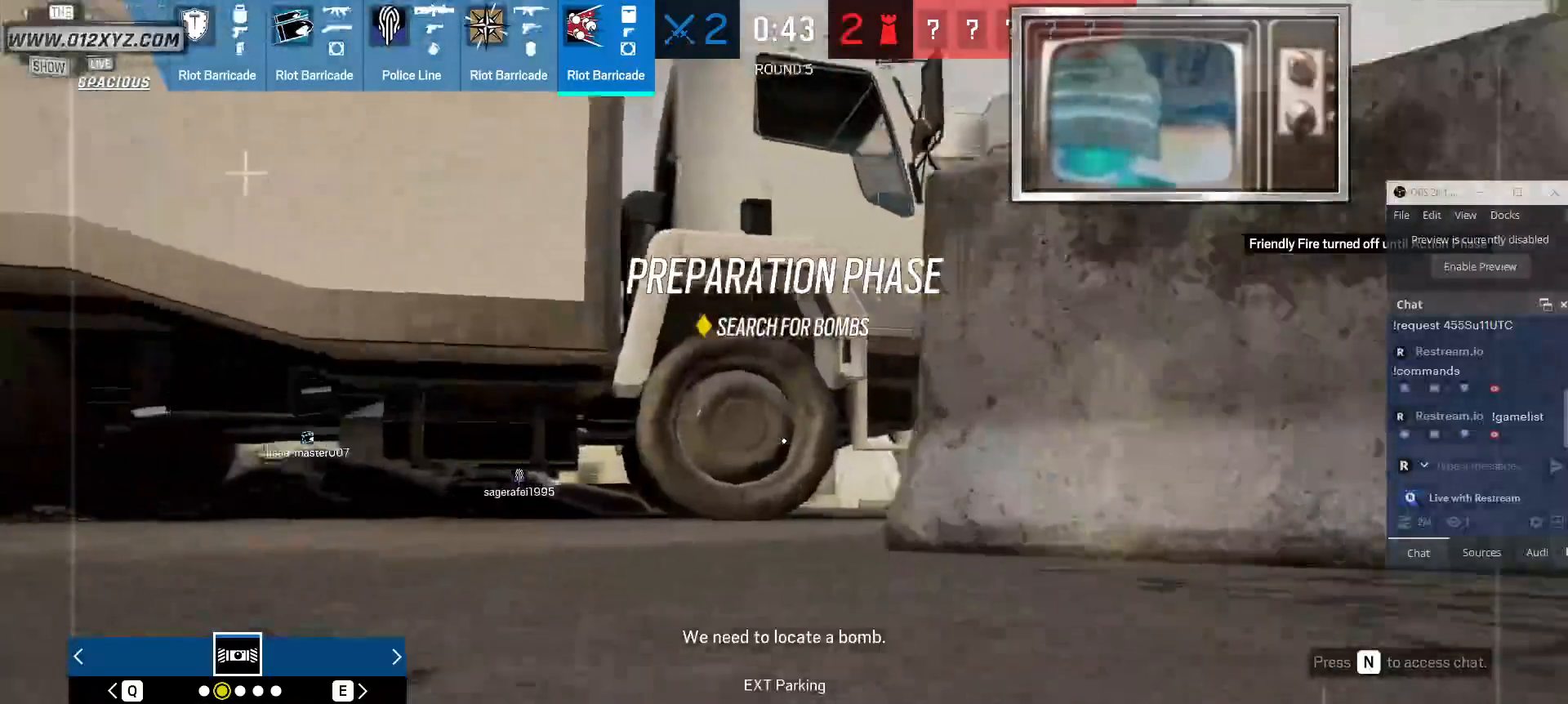
{"keys": ["shift", "w"], "mouse": [], "events": []}
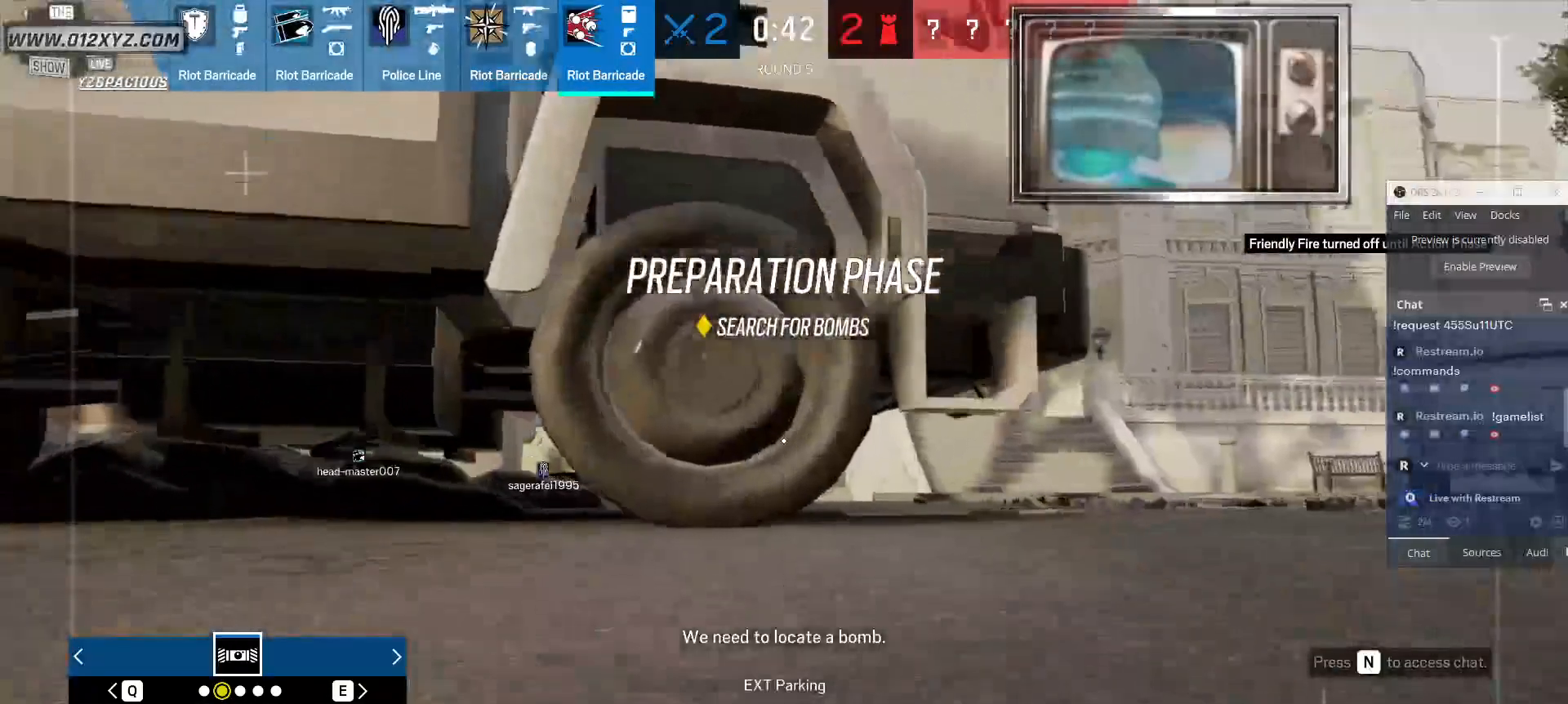
{"keys": ["shift", "w"], "mouse": [], "events": []}
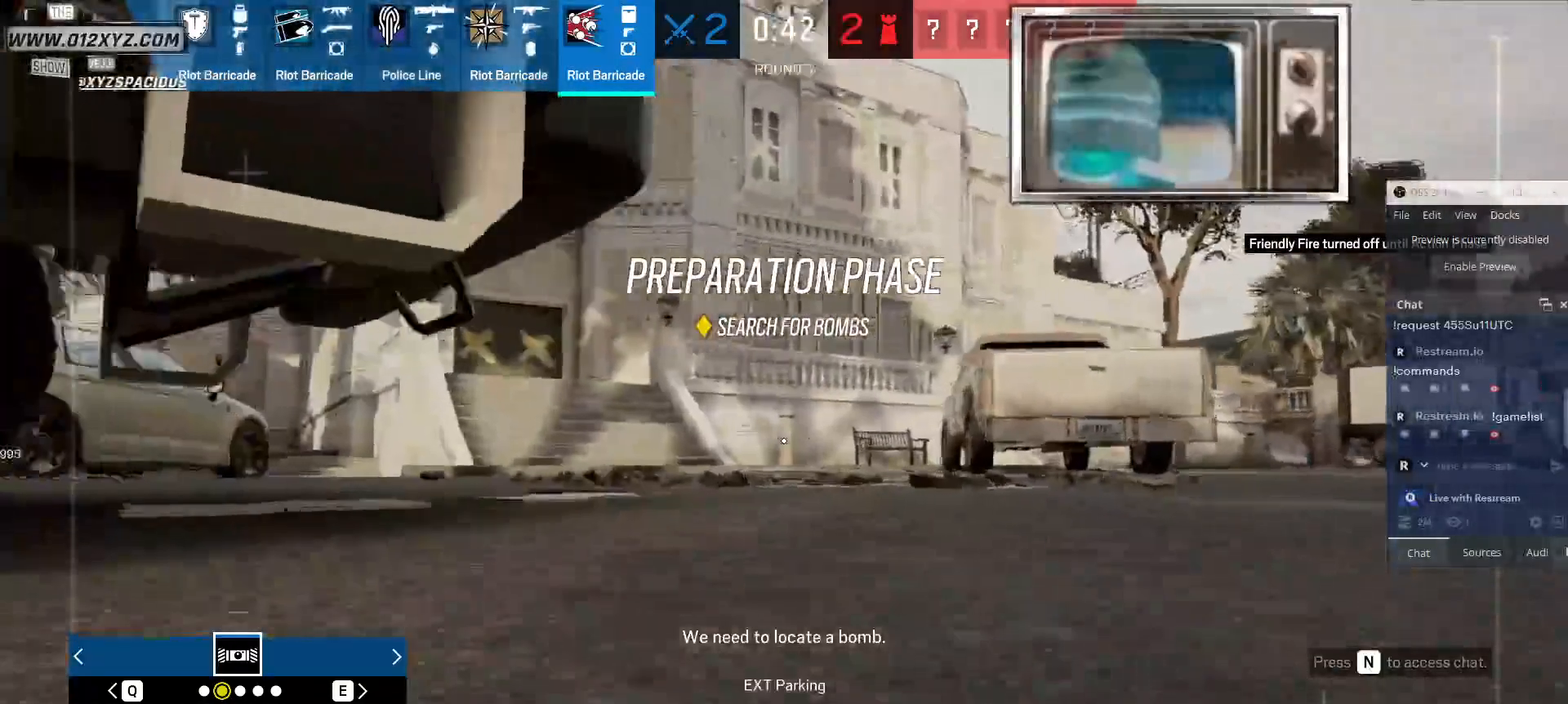
{"keys": ["shift", "w"], "mouse": [], "events": [[300, "space", "down"], [433, "space", "up"]]}
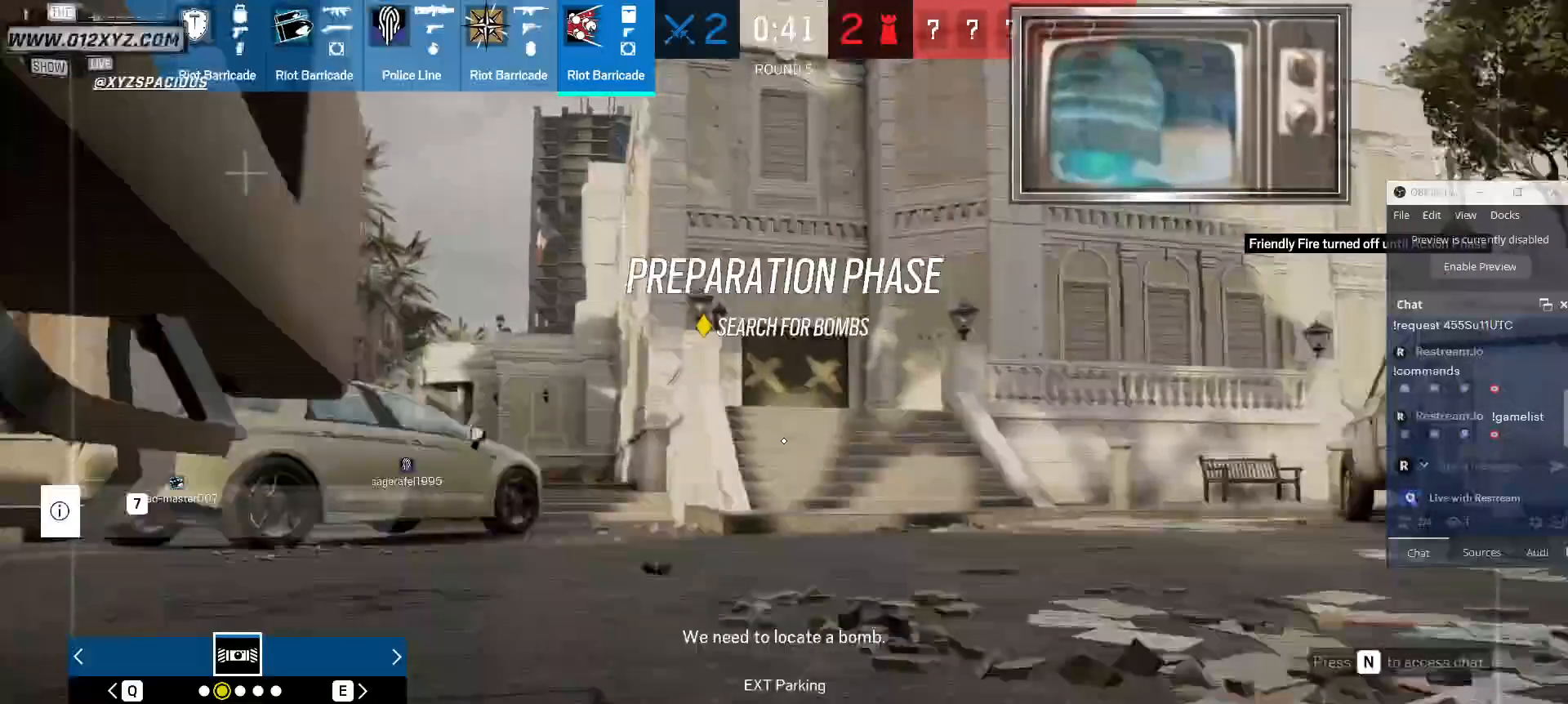
{"keys": ["shift", "w"], "mouse": [], "events": []}
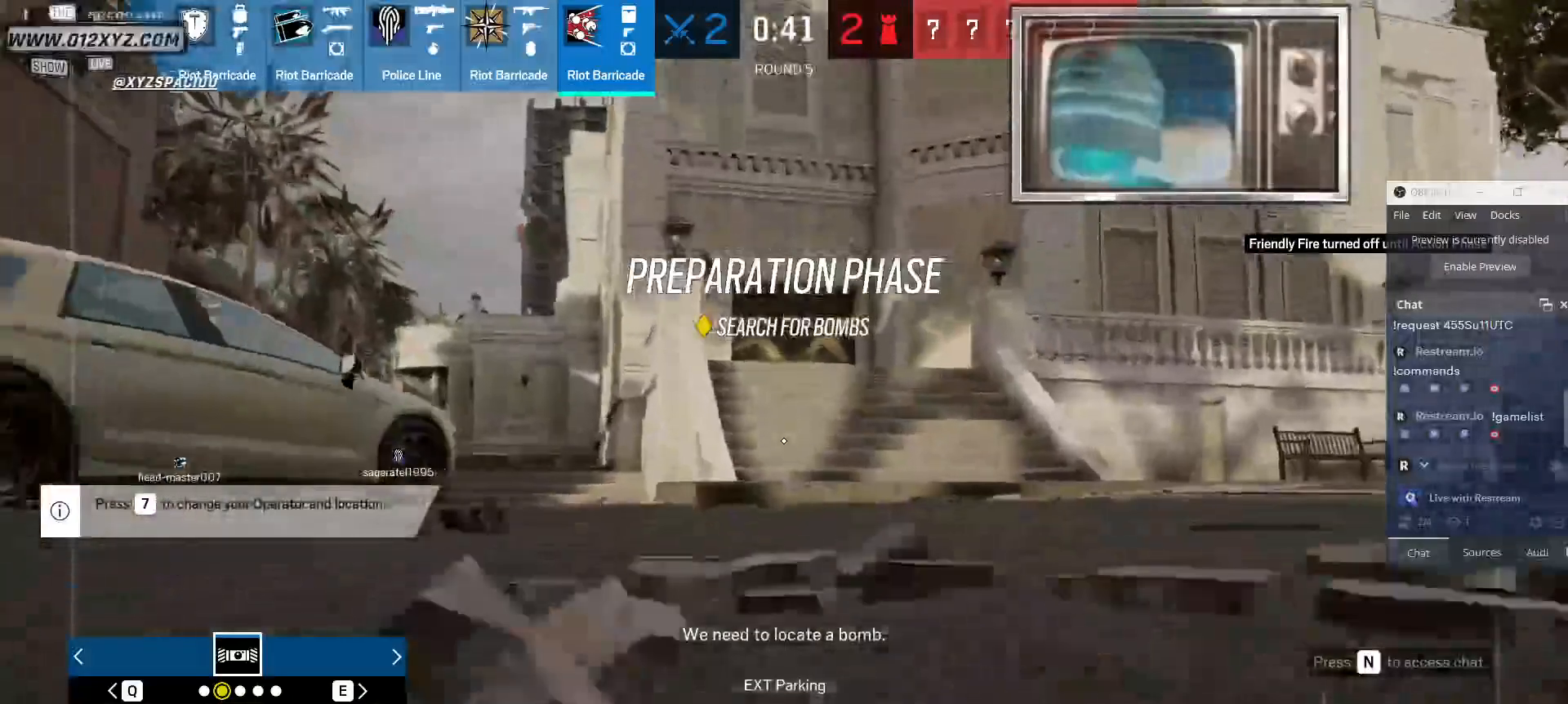
{"keys": ["shift", "w"], "mouse": [], "events": []}
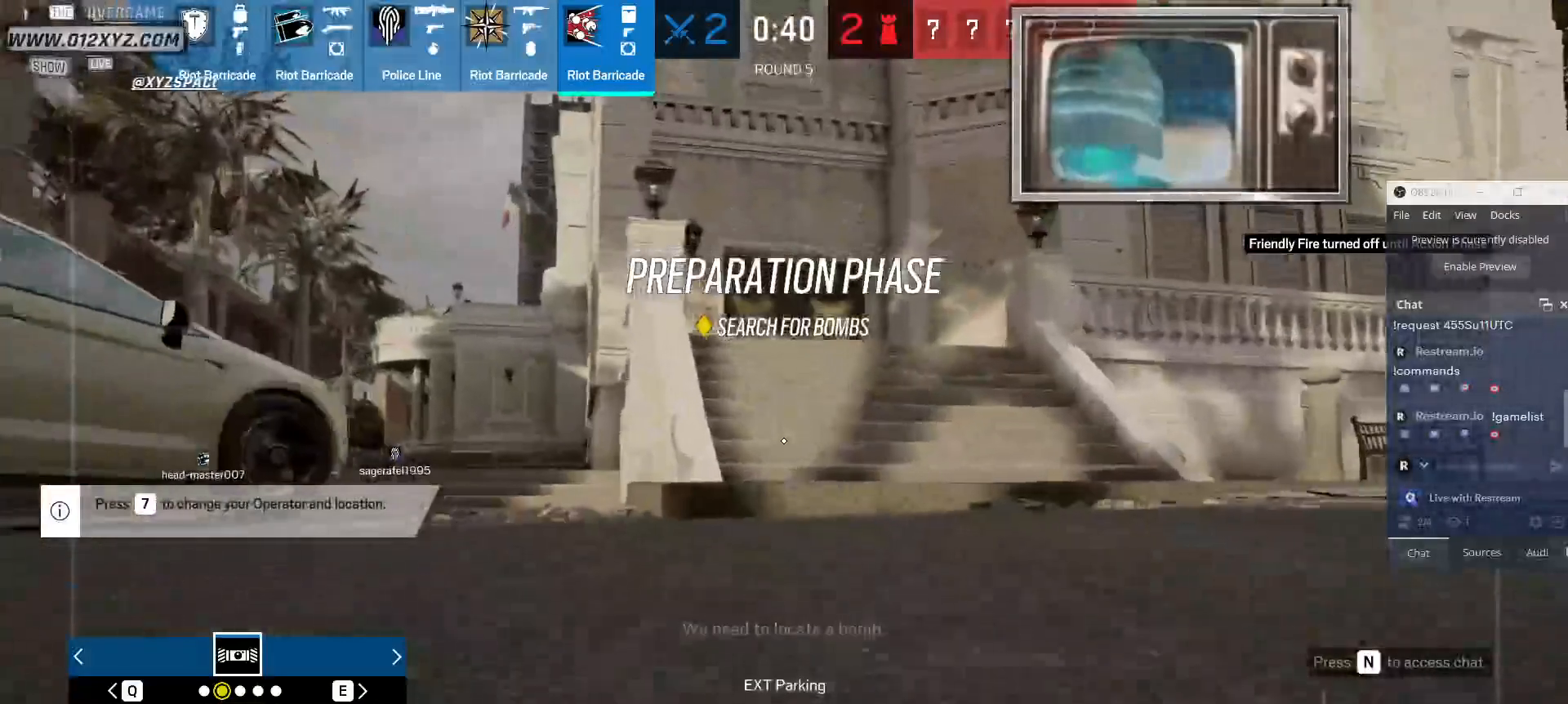
{"keys": ["shift", "w"], "mouse": [], "events": []}
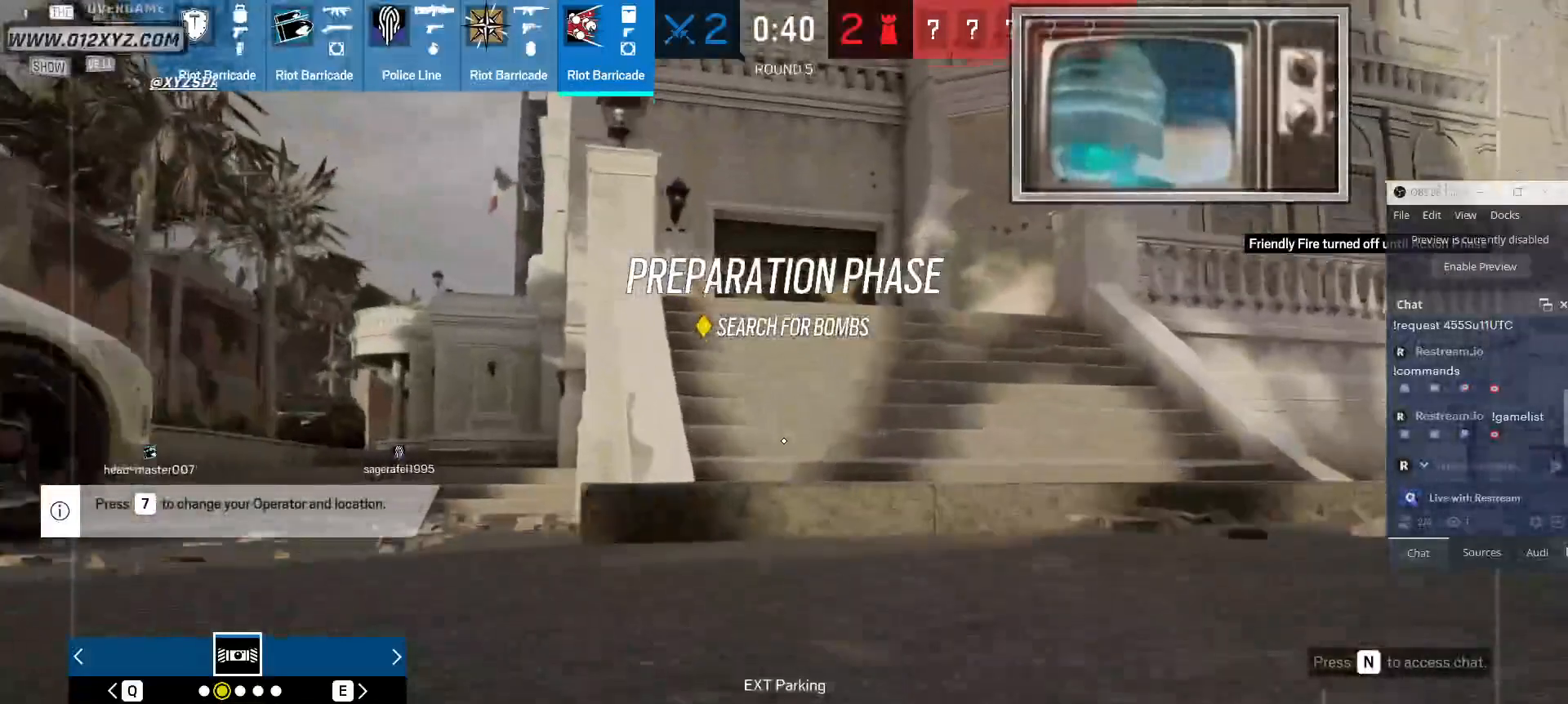
{"keys": ["shift", "w"], "mouse": [], "events": []}
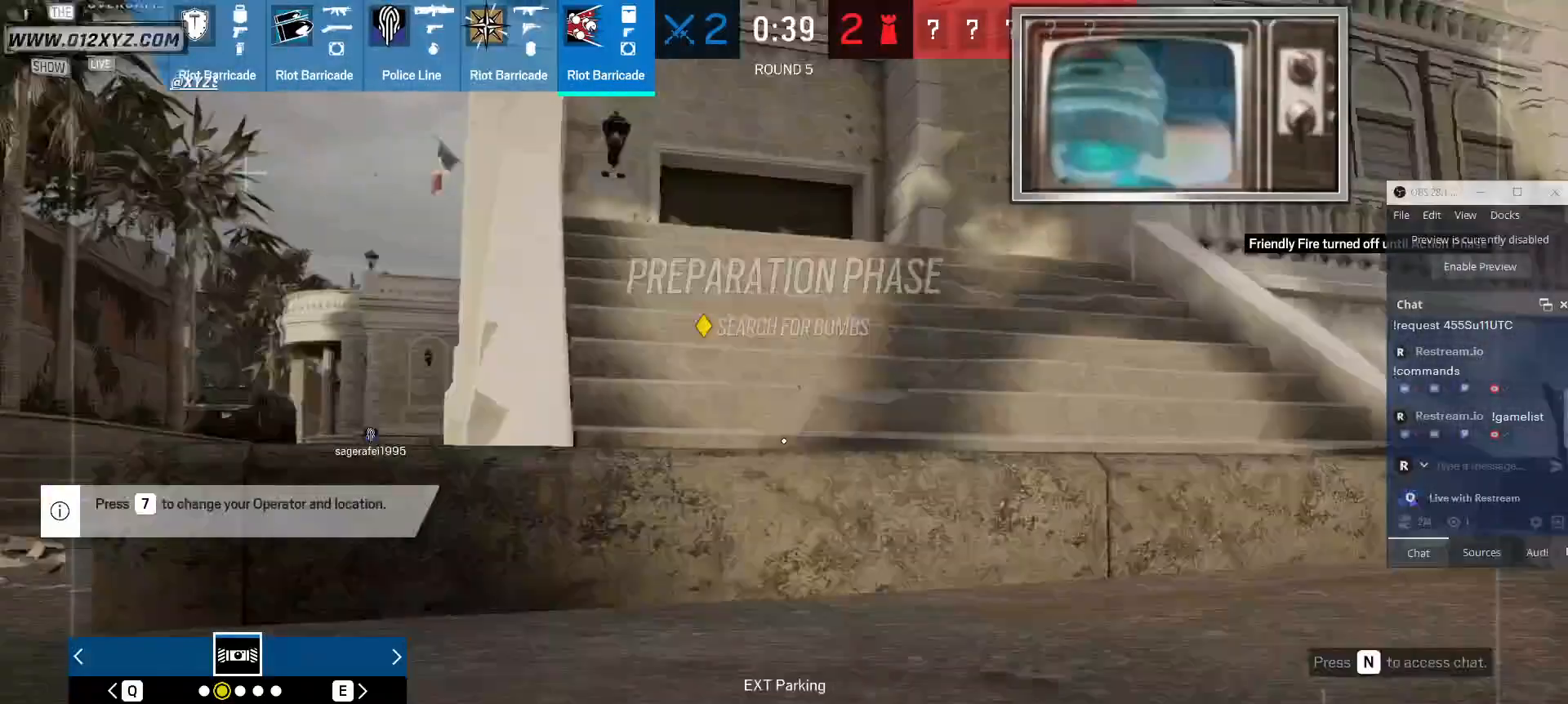
{"keys": ["shift", "w"], "mouse": [], "events": []}
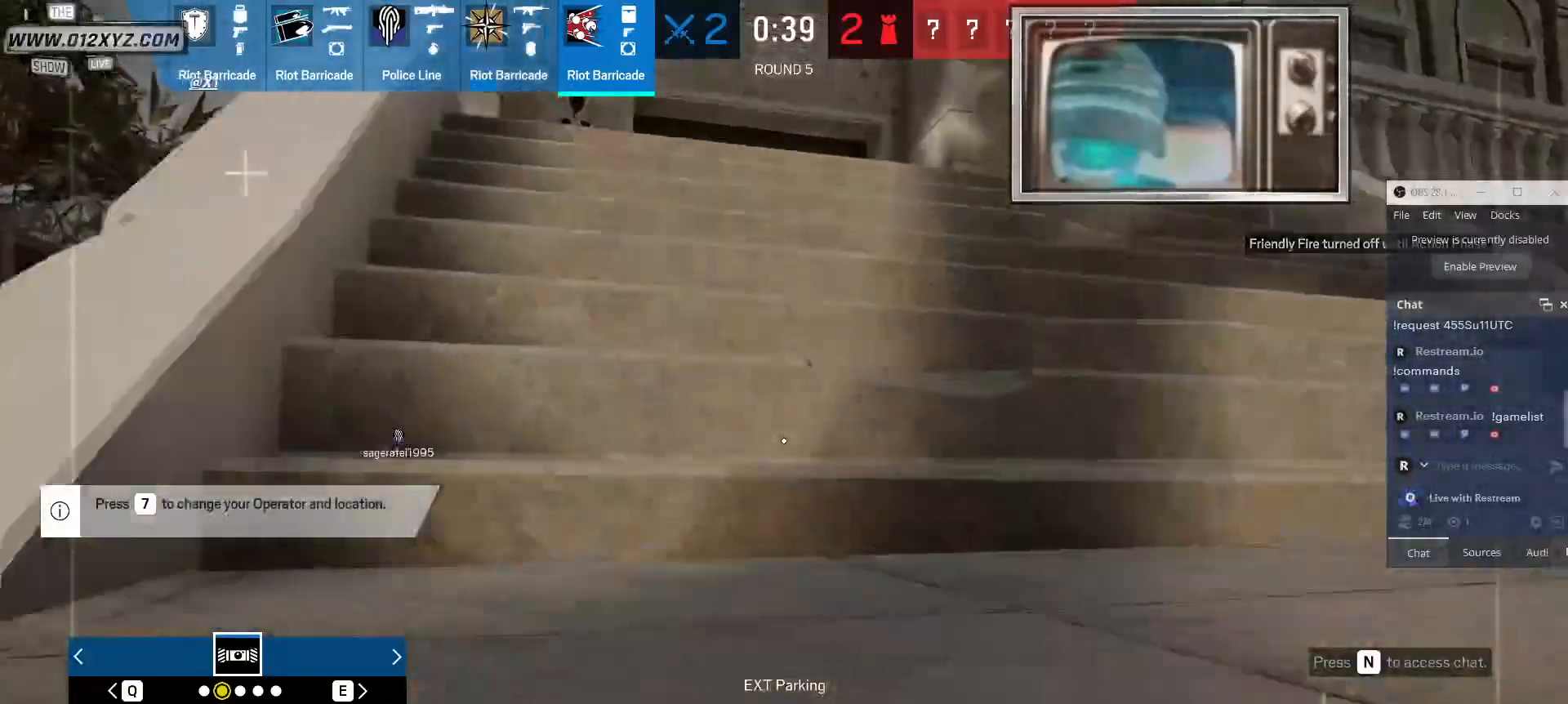
{"keys": ["shift", "w"], "mouse": [], "events": []}
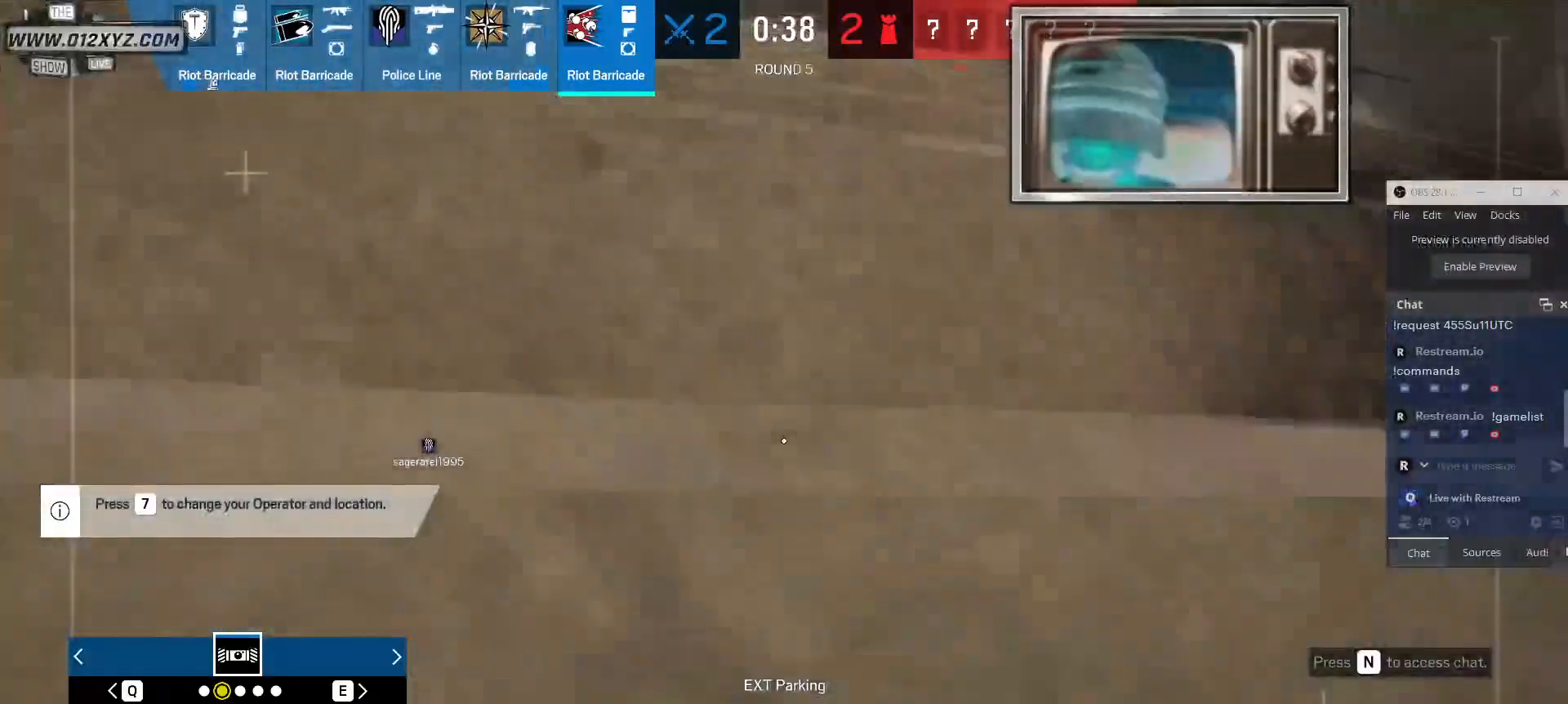
{"keys": ["shift", "w"], "mouse": [], "events": [[167, "space", "down"], [300, "space", "up"]]}
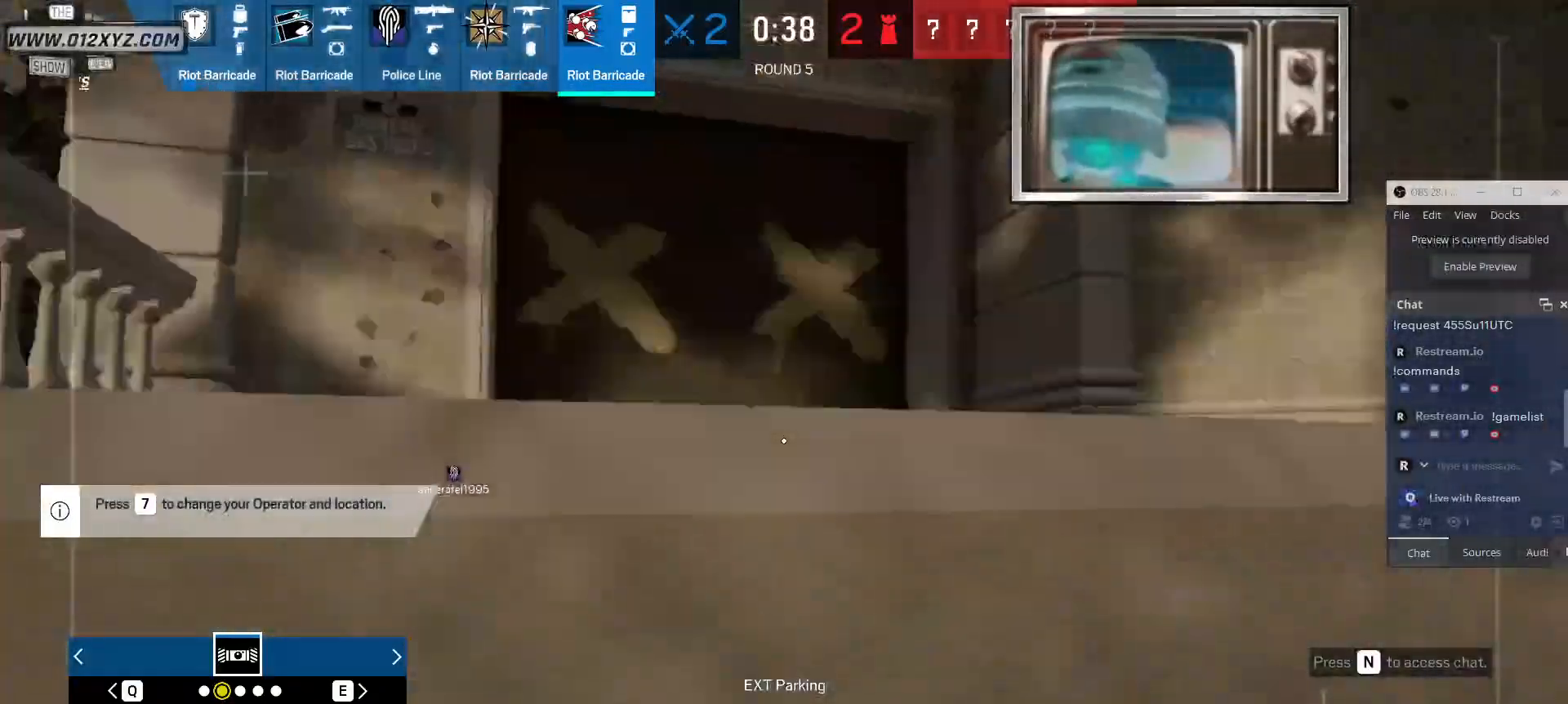
{"keys": ["shift", "w"], "mouse": [], "events": []}
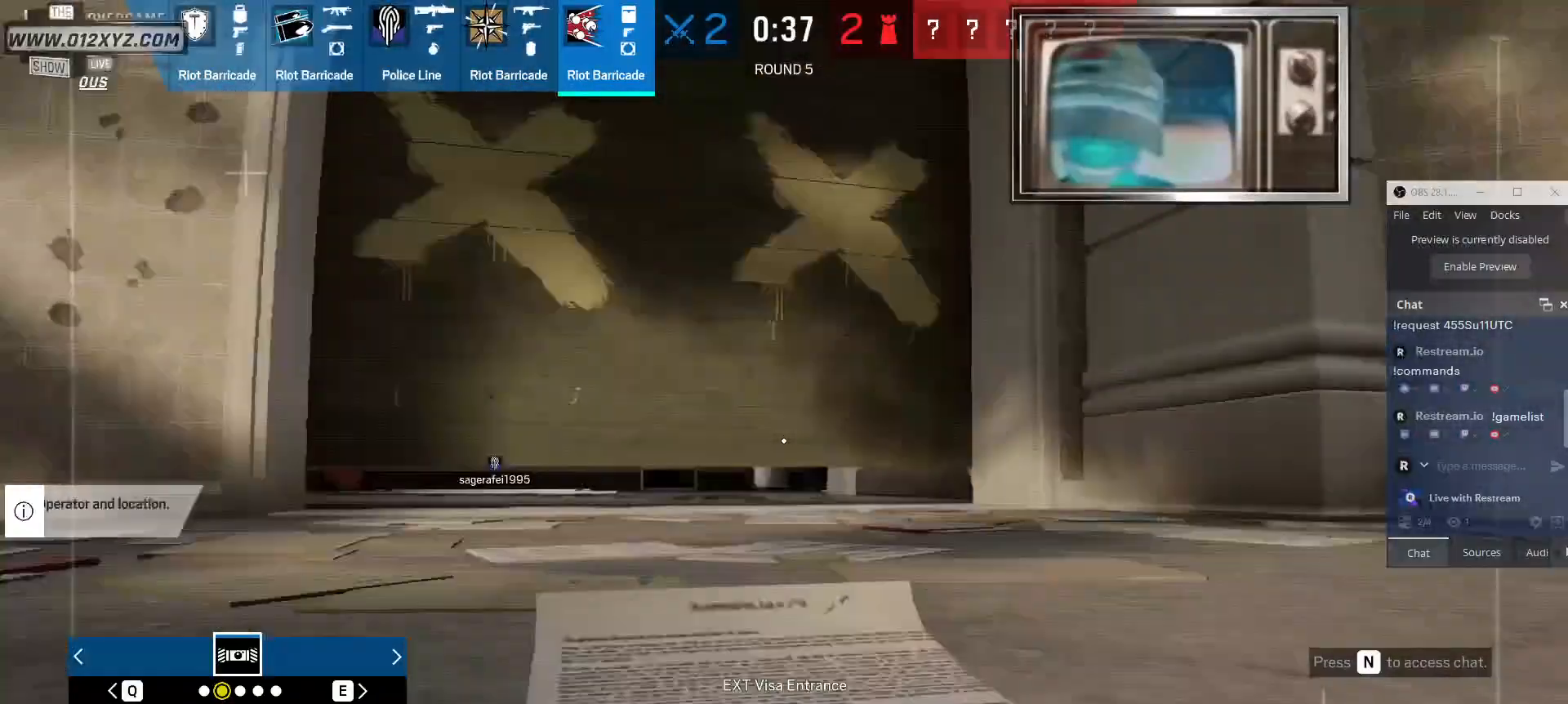
{"keys": ["shift", "w"], "mouse": [], "events": []}
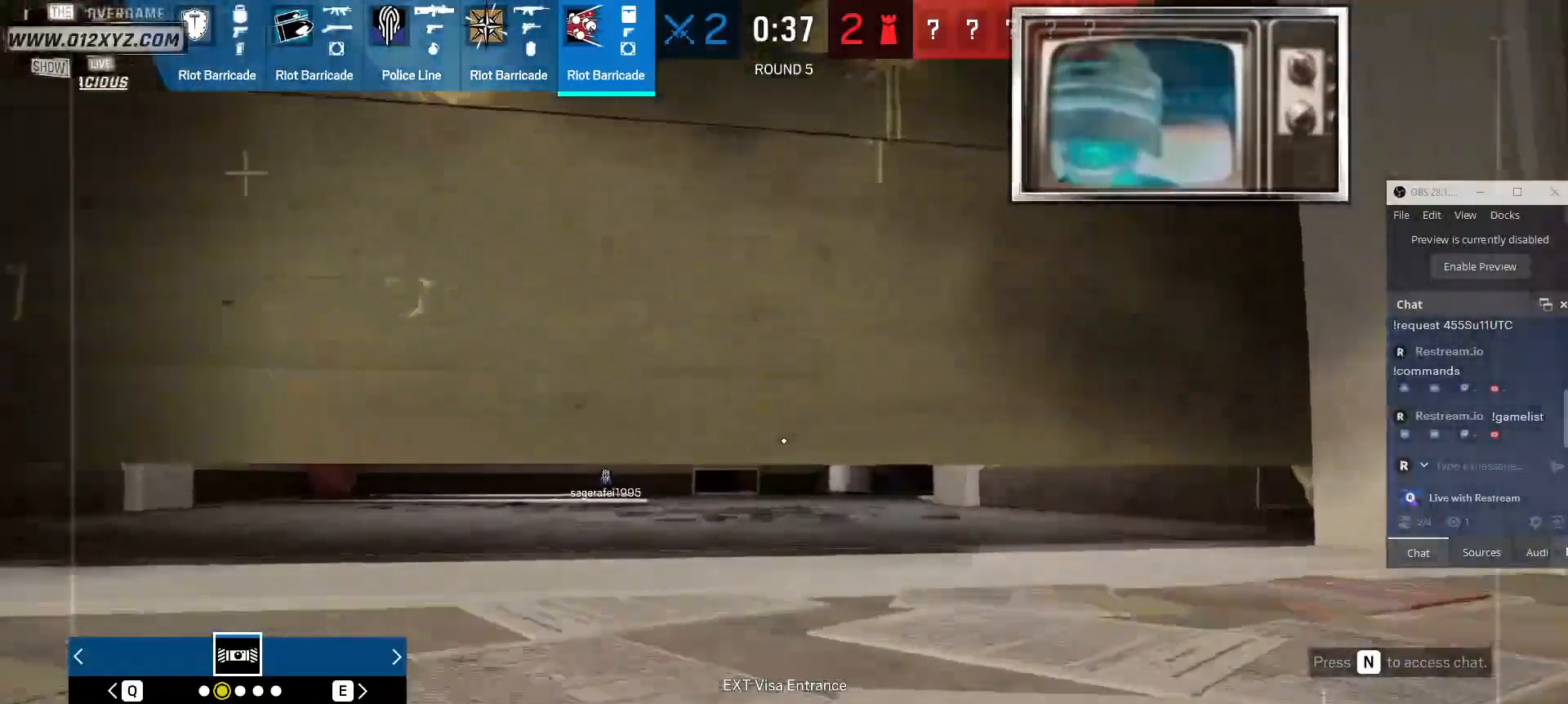
{"keys": ["shift", "w"], "mouse": [], "events": []}
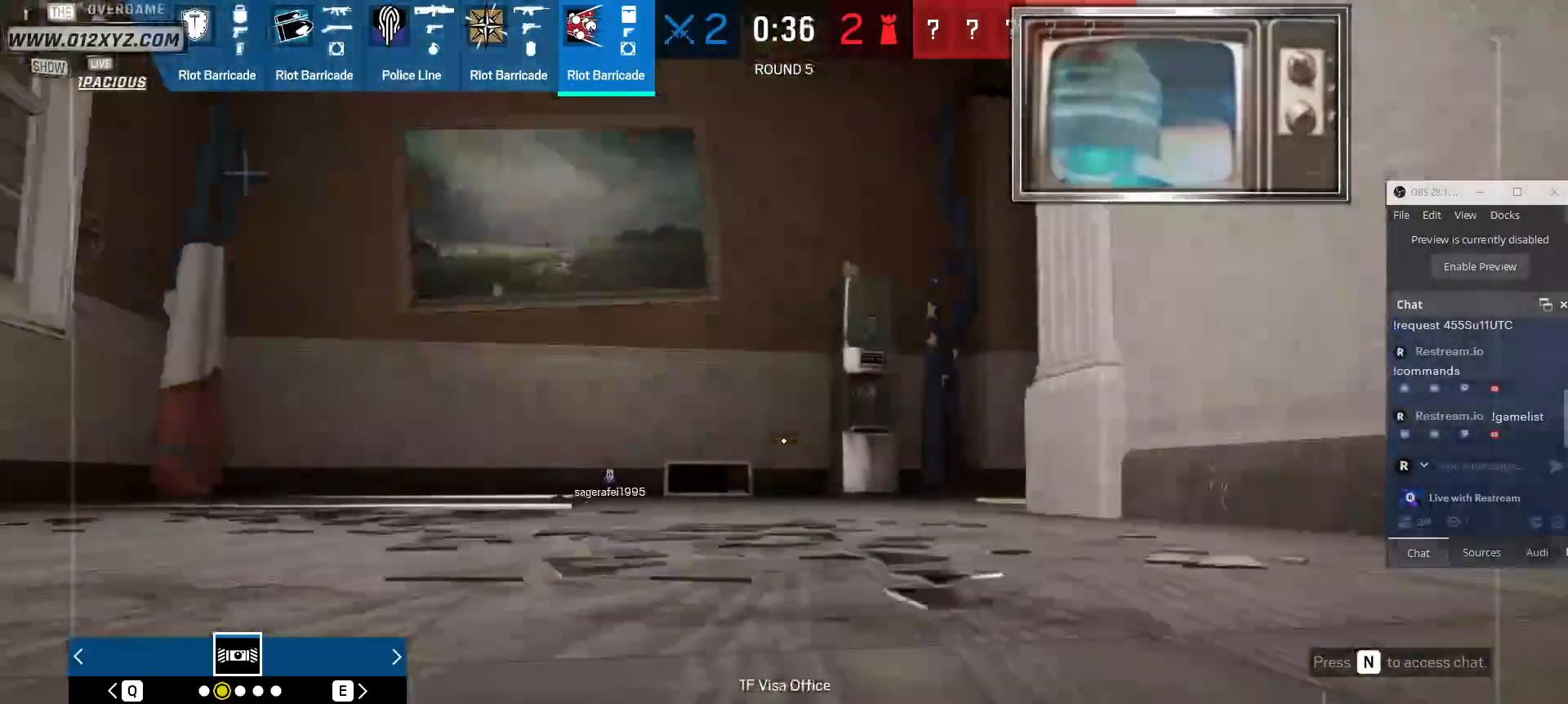
{"keys": ["shift", "w"], "mouse": [], "events": []}
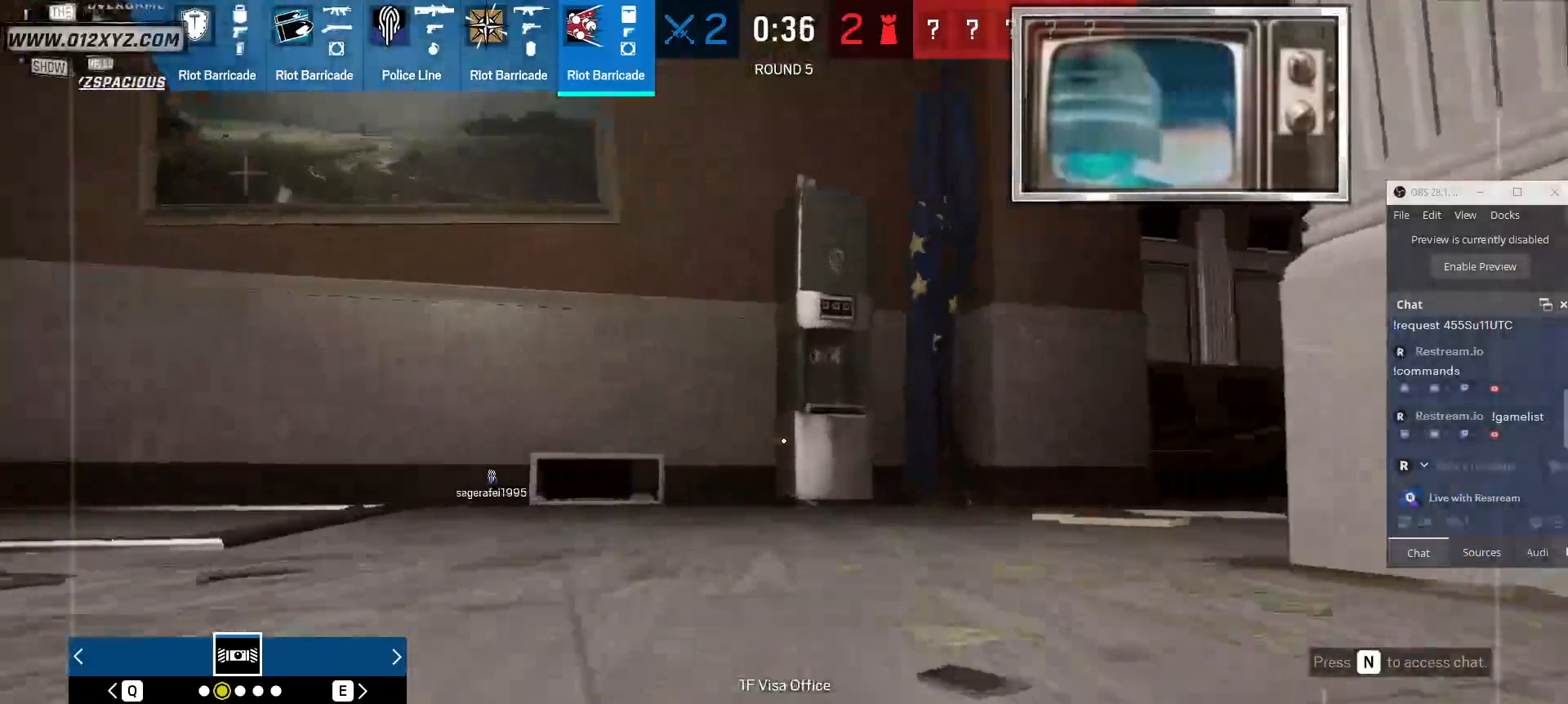
{"keys": ["shift", "w"], "mouse": [], "events": []}
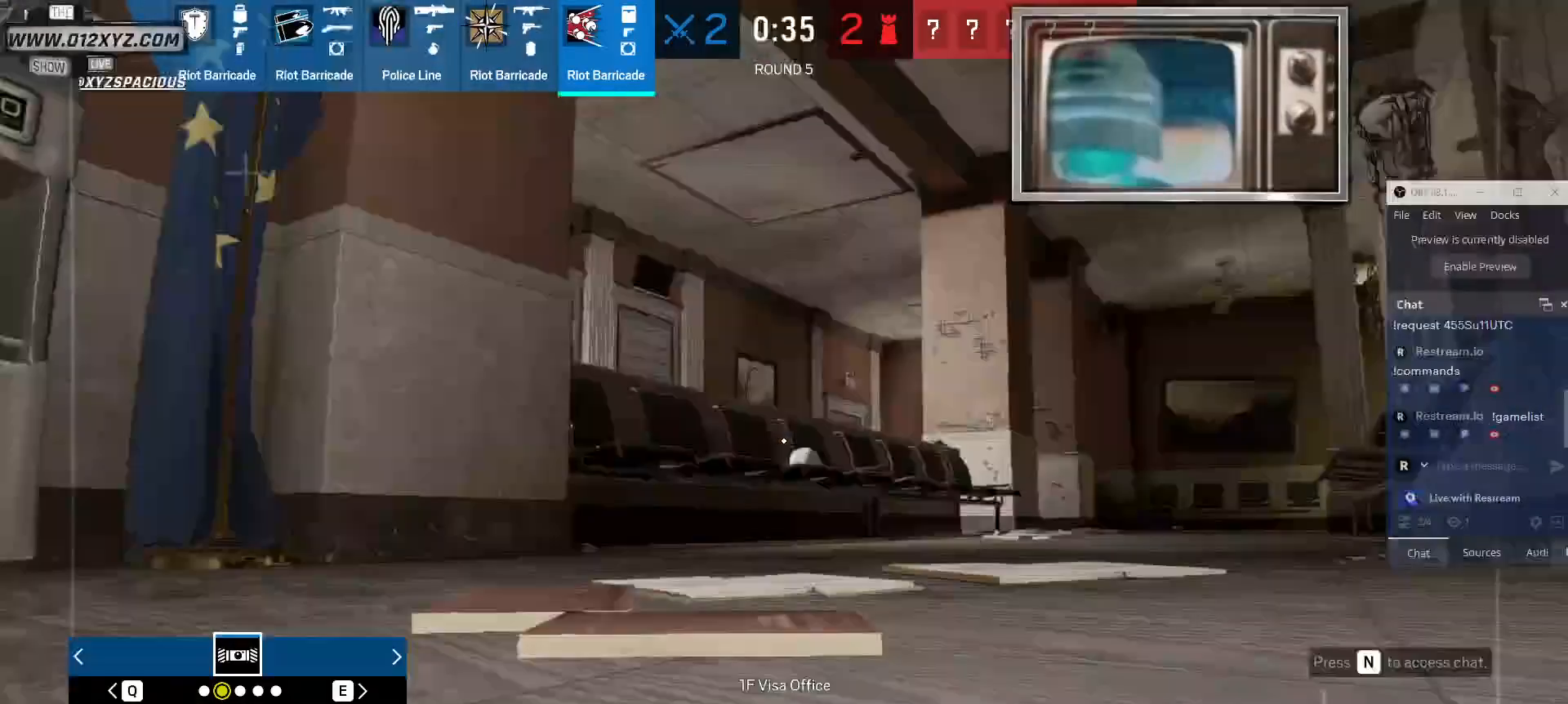
{"keys": ["shift", "w"], "mouse": [], "events": []}
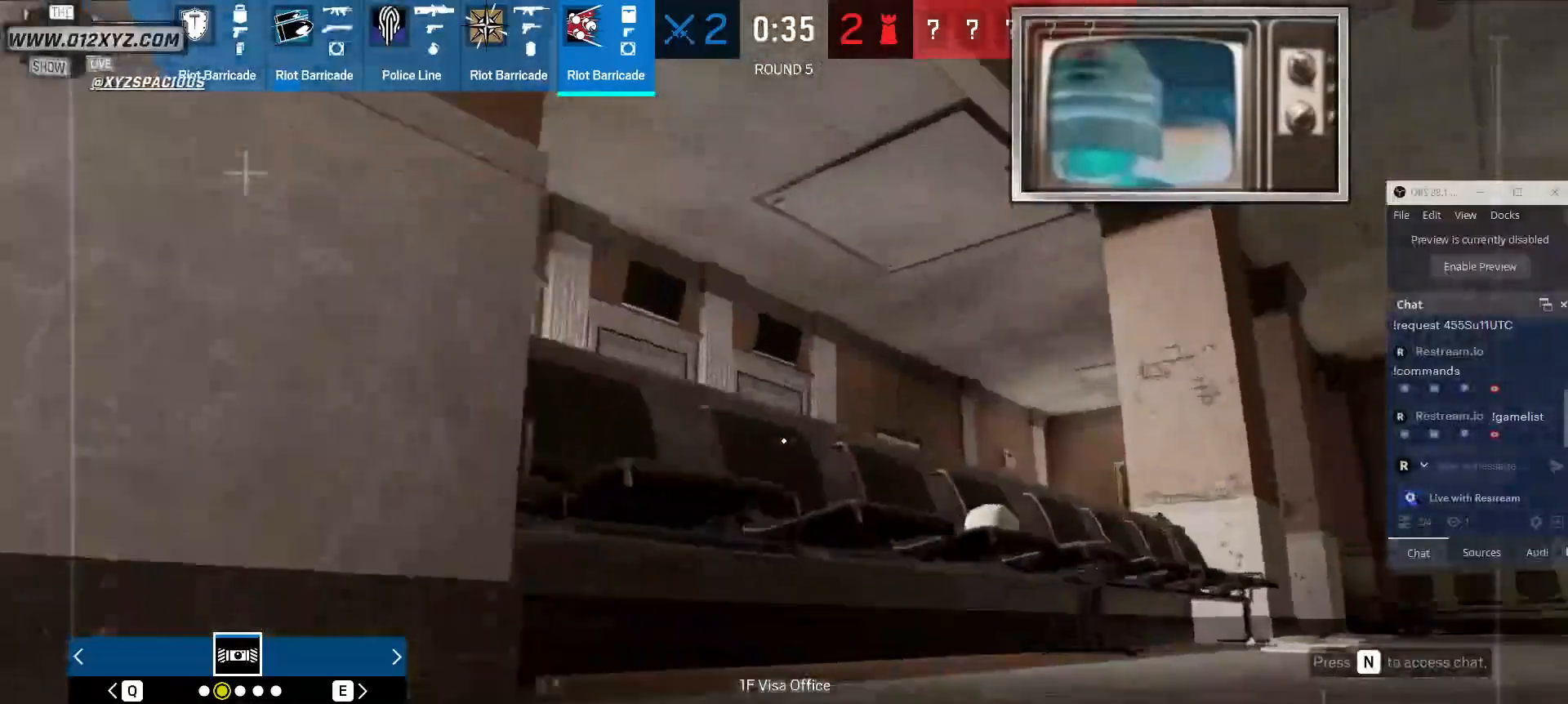
{"keys": ["w"], "mouse": [], "events": [[167, "shift", "up"], [200, "space", "down"], [300, "space", "up"]]}
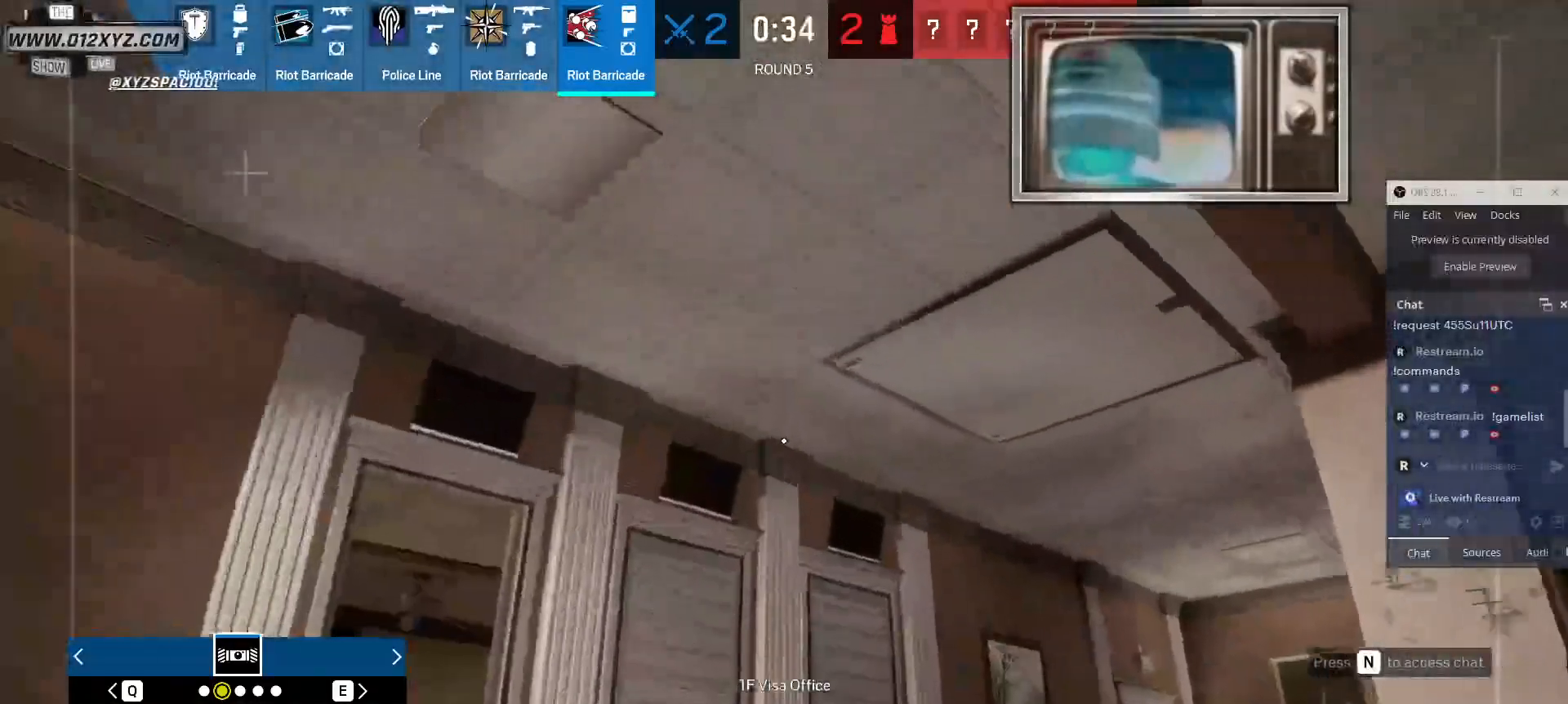
{"keys": ["w"], "mouse": [], "events": []}
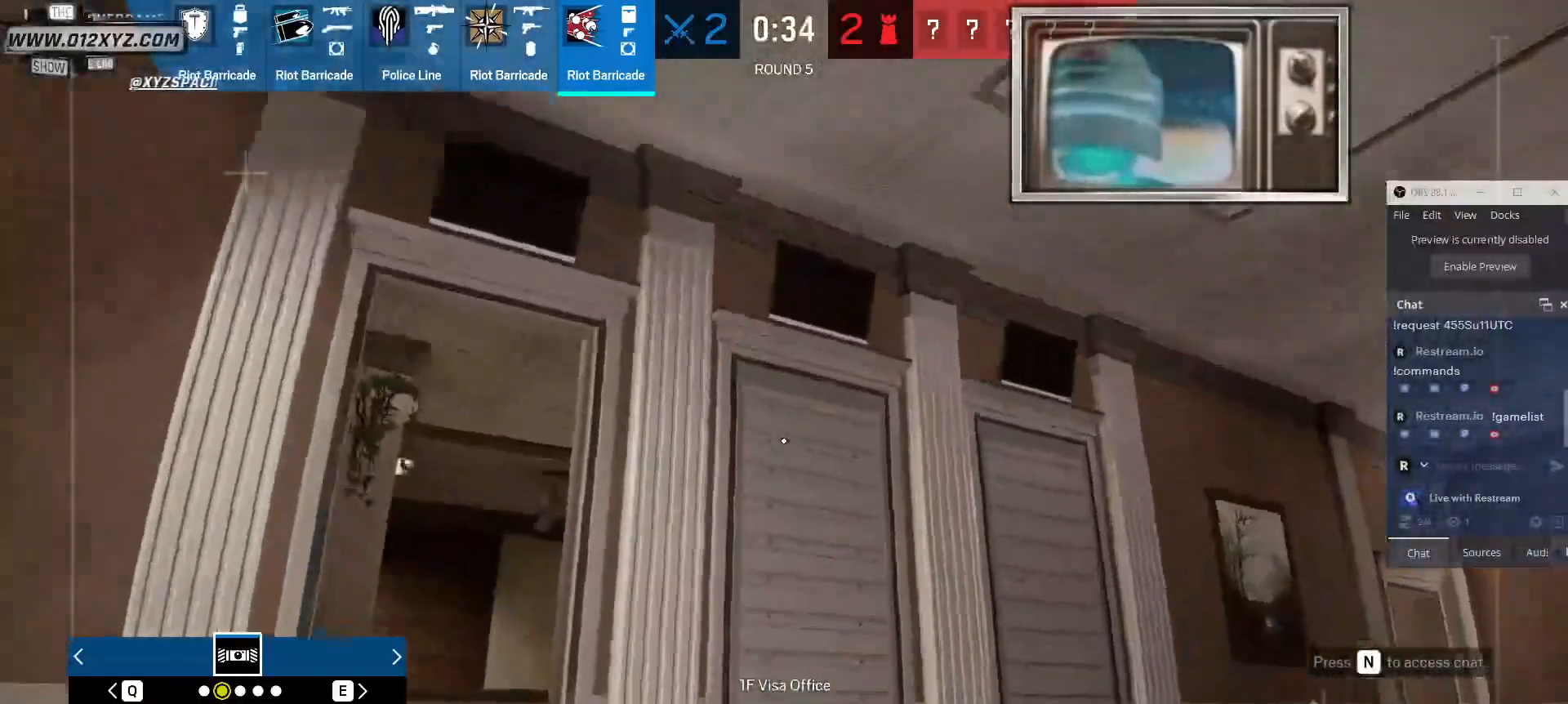
{"keys": ["shift", "w"], "mouse": [], "events": [[467, "shift", "down"]]}
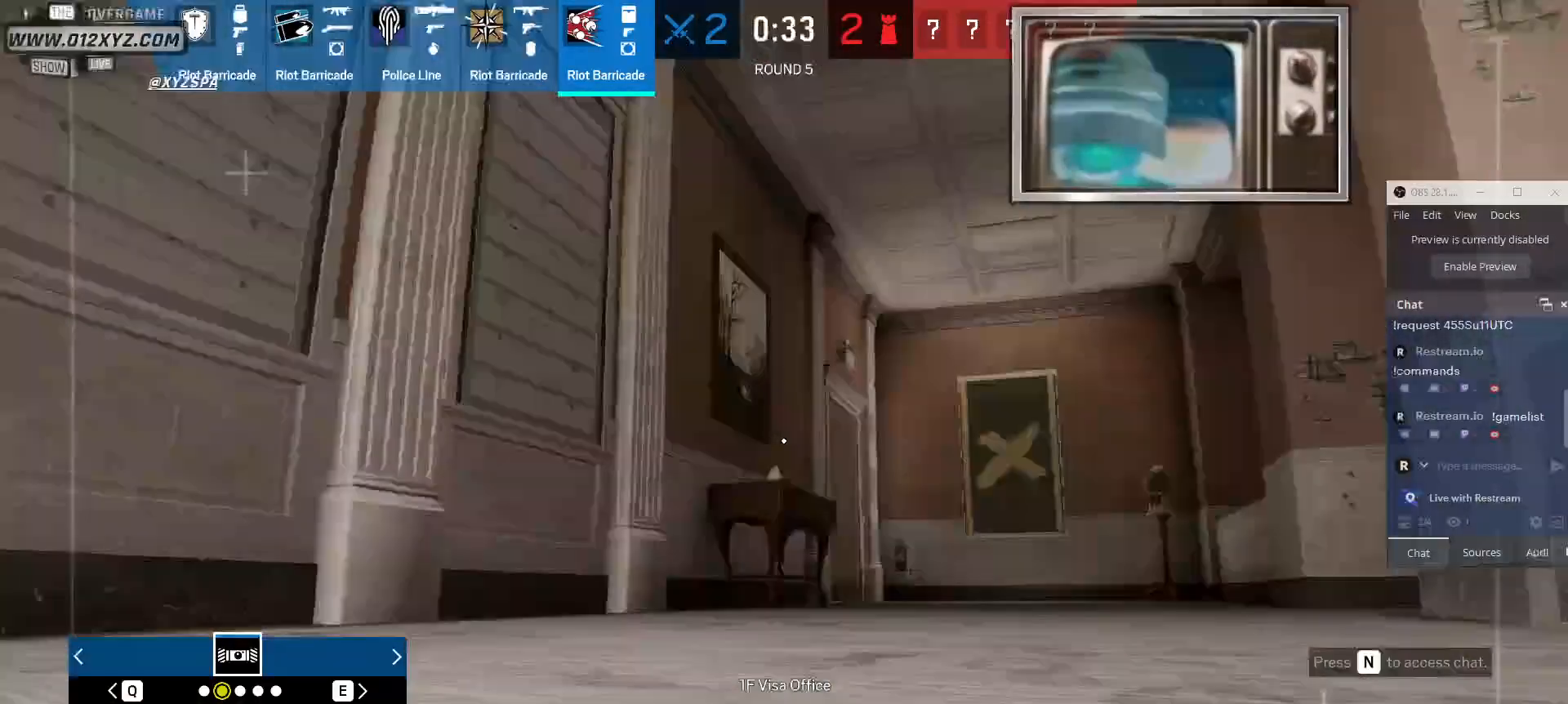
{"keys": ["shift", "w"], "mouse": [], "events": []}